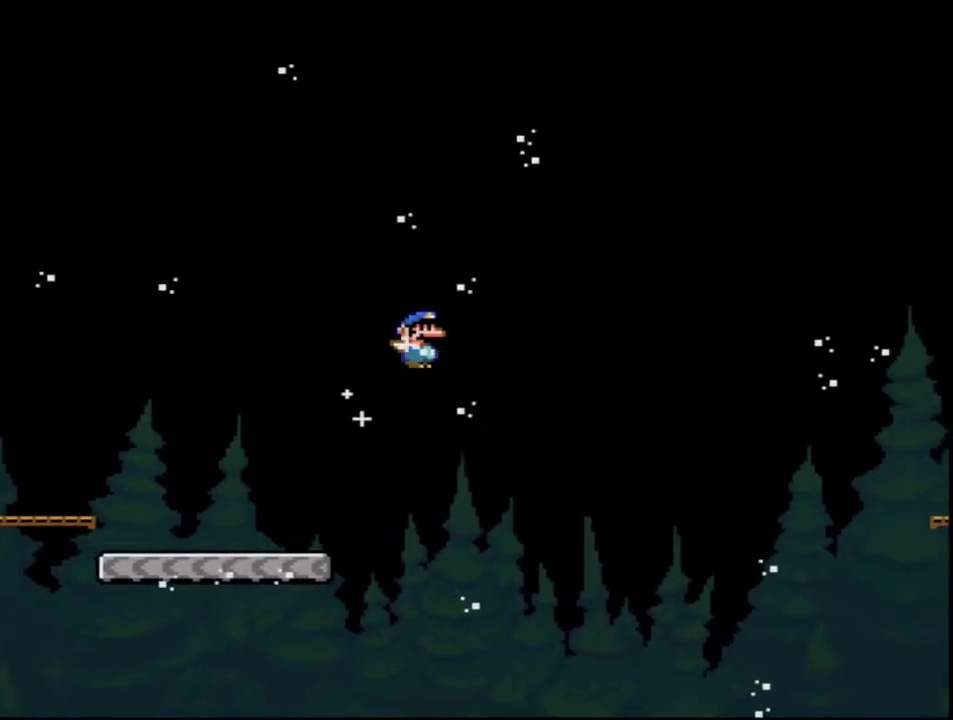
Gameplay with a controller (Nintendo layout); each line is a JSON object with the inputs held at the frame after it. "events" lists button and stick changes between this image and that frame as [ms after this image, input, new state], when the widget could be followed in between. Not read: L3 R3.
{"buttons": ["B", "Y", "DPAD_RIGHT"], "events": []}
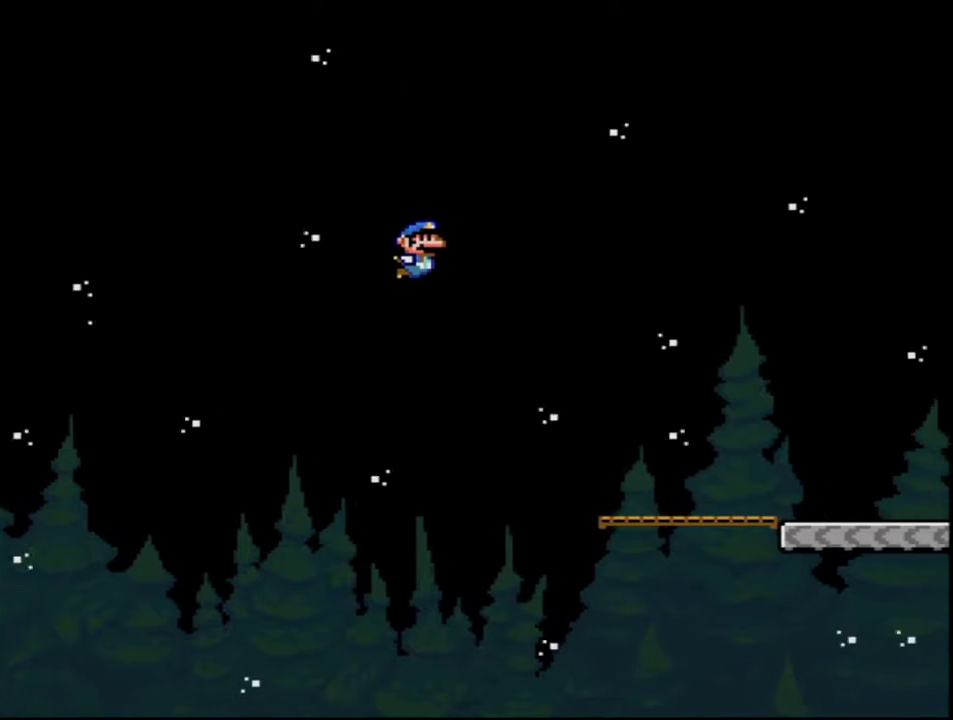
{"buttons": ["Y", "DPAD_RIGHT"], "events": [[133, "B", "up"]]}
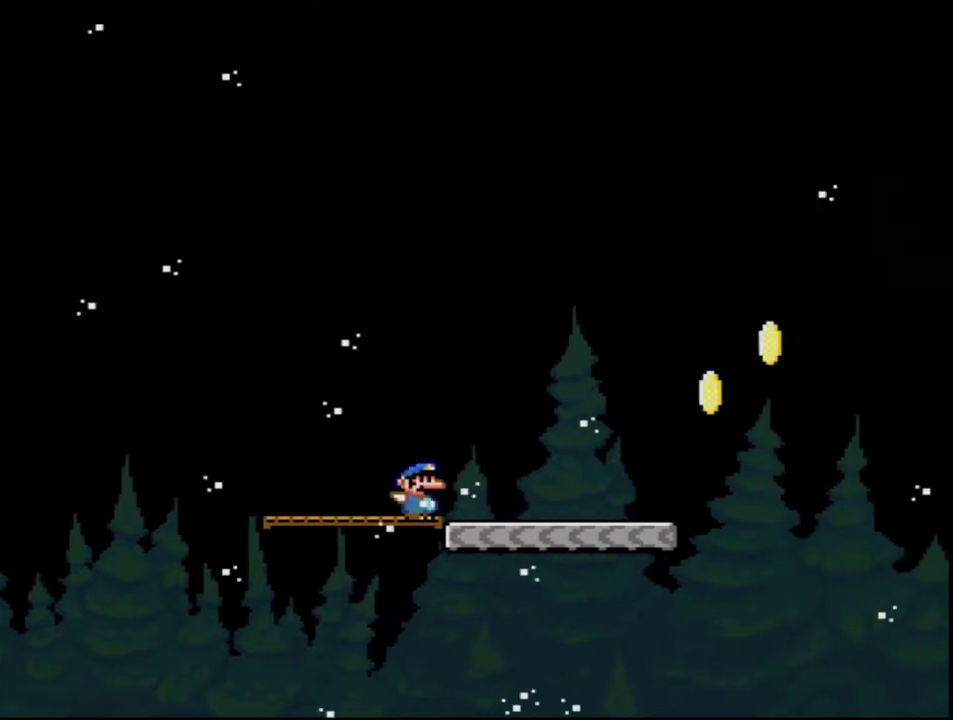
{"buttons": ["B", "Y", "DPAD_RIGHT"], "events": [[350, "B", "down"]]}
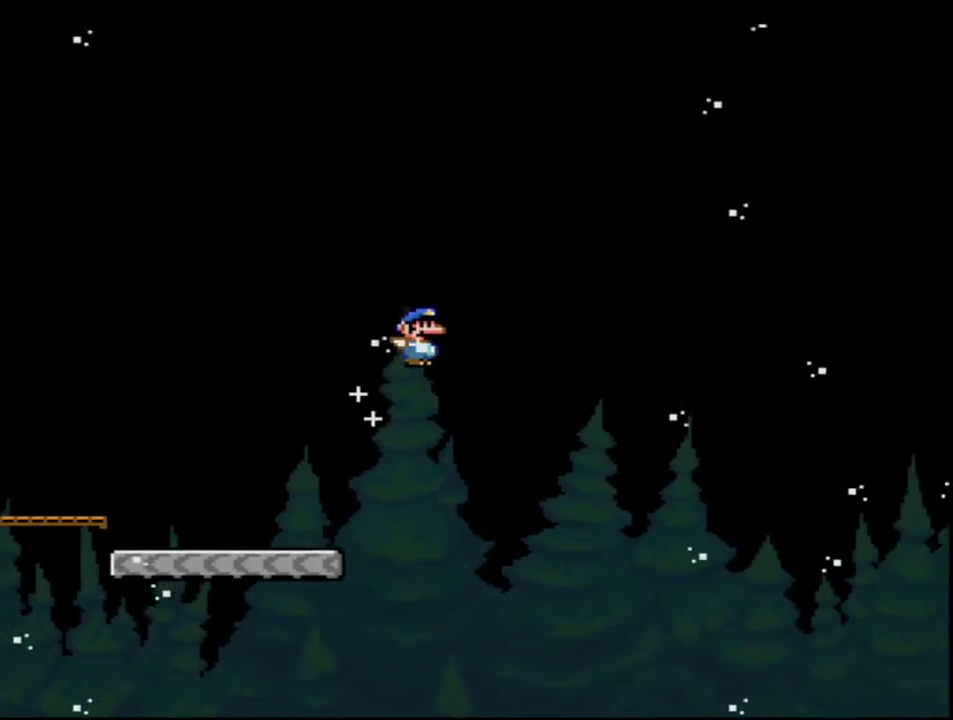
{"buttons": ["Y", "DPAD_RIGHT"], "events": [[133, "B", "up"], [250, "B", "down"], [433, "B", "up"]]}
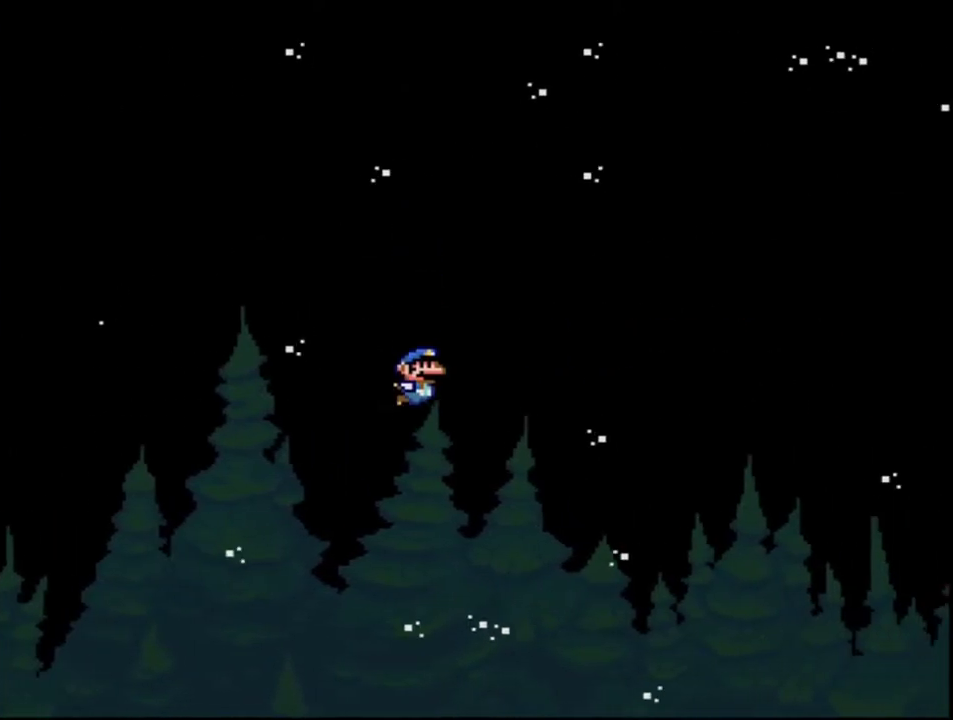
{"buttons": ["DPAD_RIGHT"], "events": [[467, "Y", "up"]]}
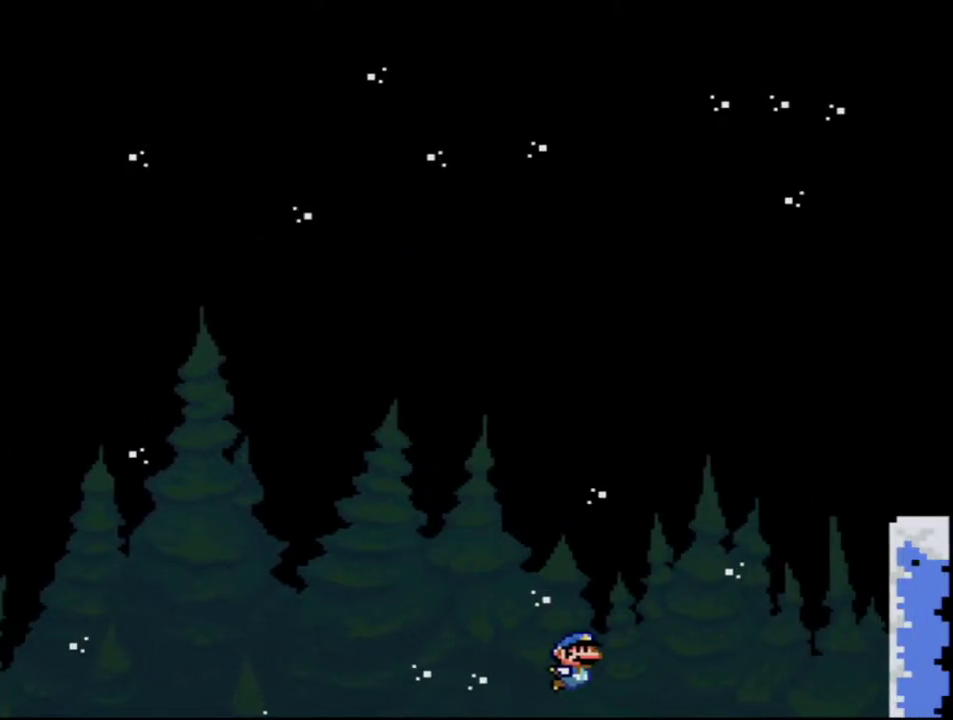
{"buttons": [], "events": [[150, "A", "down"], [150, "DPAD_RIGHT", "up"], [250, "A", "up"], [383, "A", "down"], [433, "A", "up"]]}
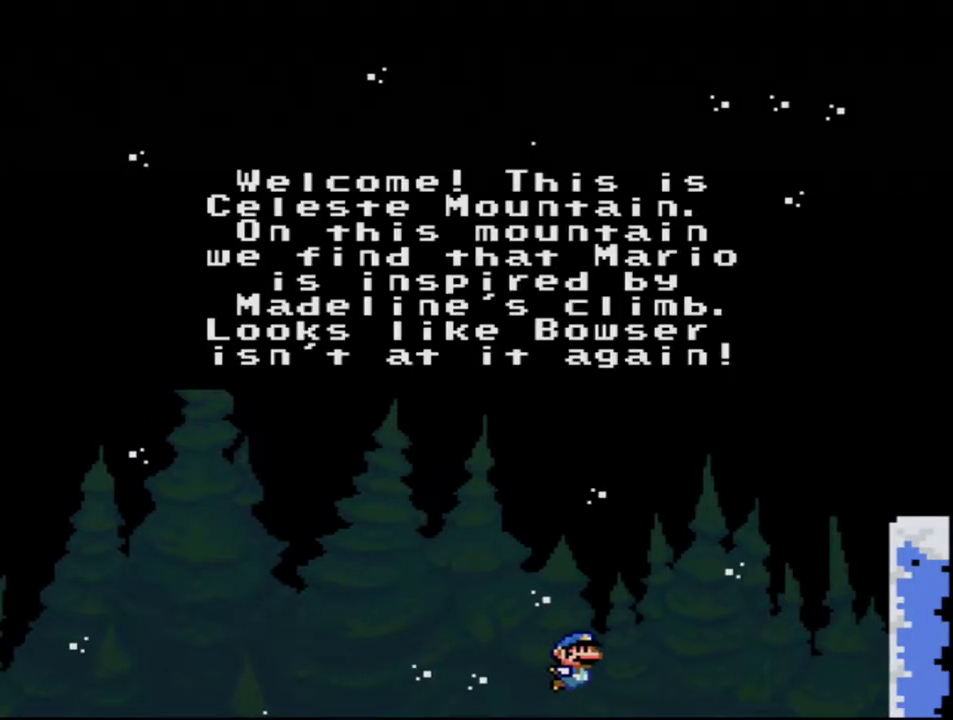
{"buttons": [], "events": [[33, "A", "down"], [133, "A", "up"], [217, "A", "down"], [317, "A", "up"], [383, "A", "down"], [500, "A", "up"]]}
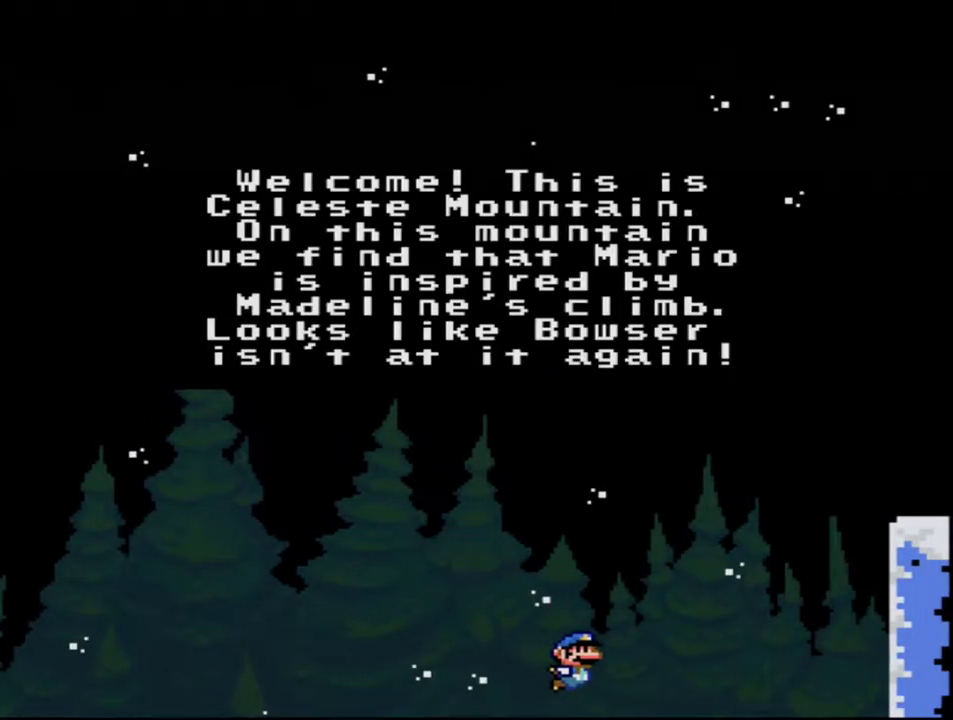
{"buttons": ["A"], "events": [[67, "A", "down"], [183, "A", "up"], [250, "A", "down"], [350, "A", "up"], [467, "A", "down"]]}
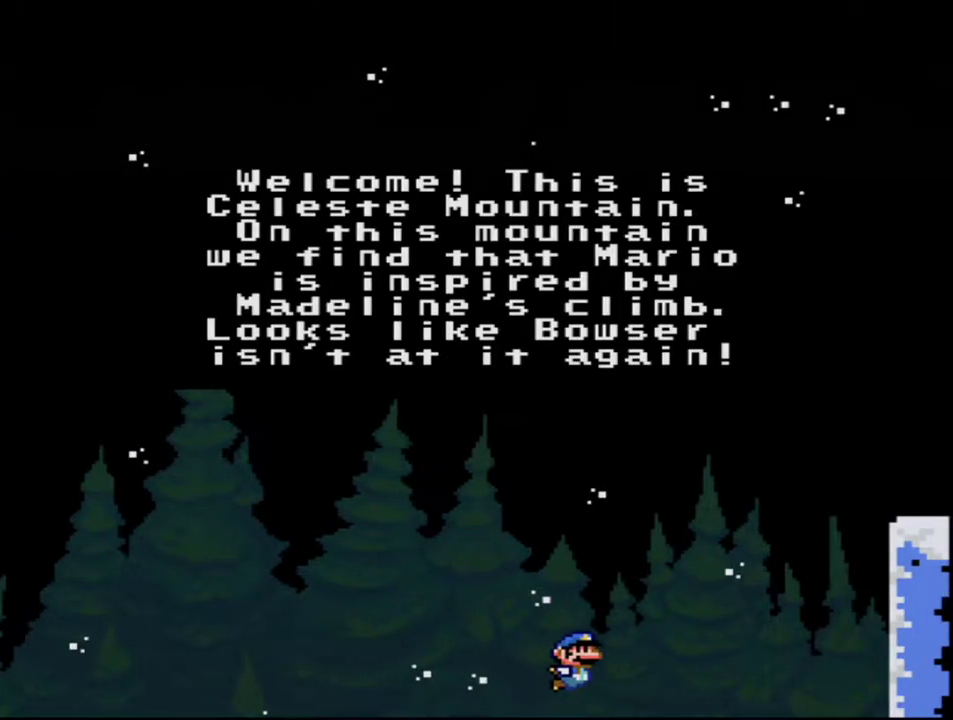
{"buttons": ["A"], "events": [[33, "A", "up"], [133, "A", "down"], [217, "A", "up"], [317, "A", "down"], [383, "A", "up"], [467, "A", "down"]]}
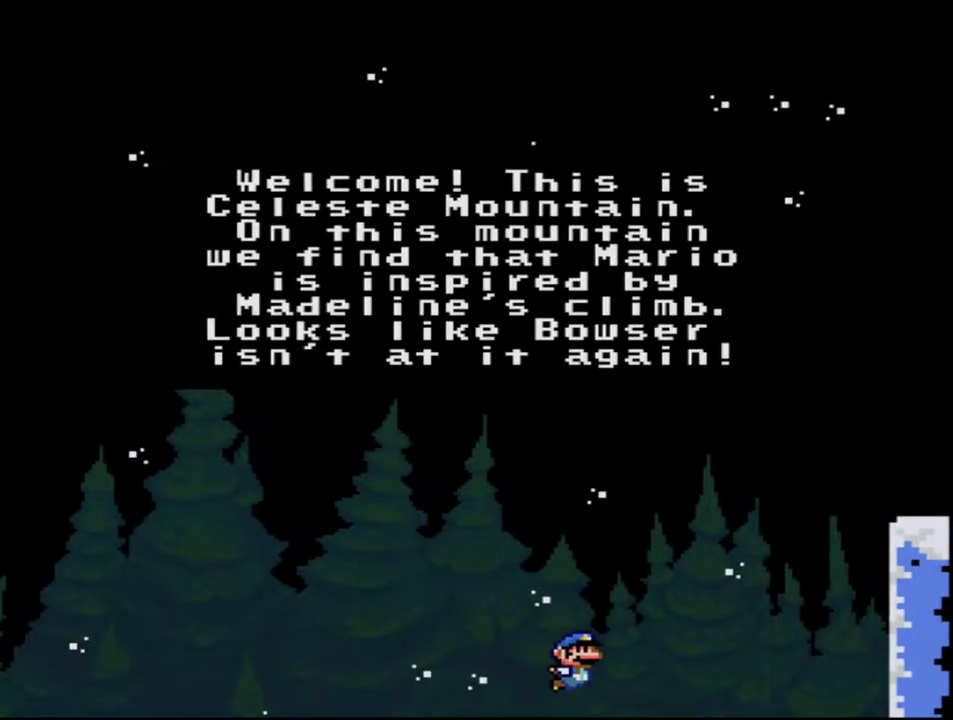
{"buttons": [], "events": [[67, "A", "up"], [183, "A", "down"], [250, "A", "up"], [383, "A", "down"], [467, "A", "up"]]}
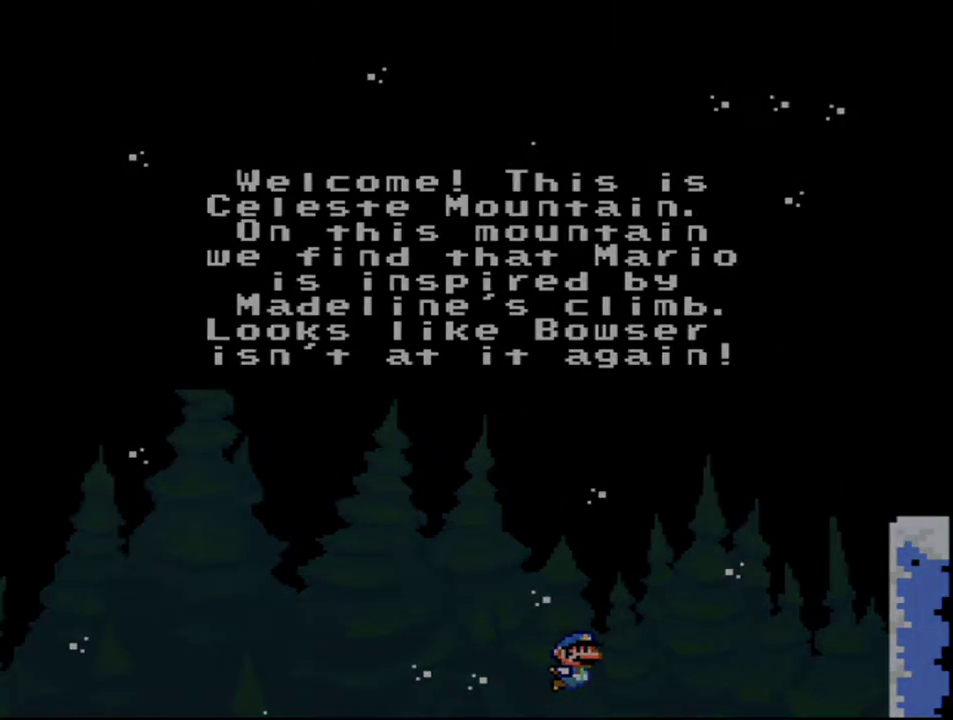
{"buttons": [], "events": [[67, "A", "down"], [167, "A", "up"]]}
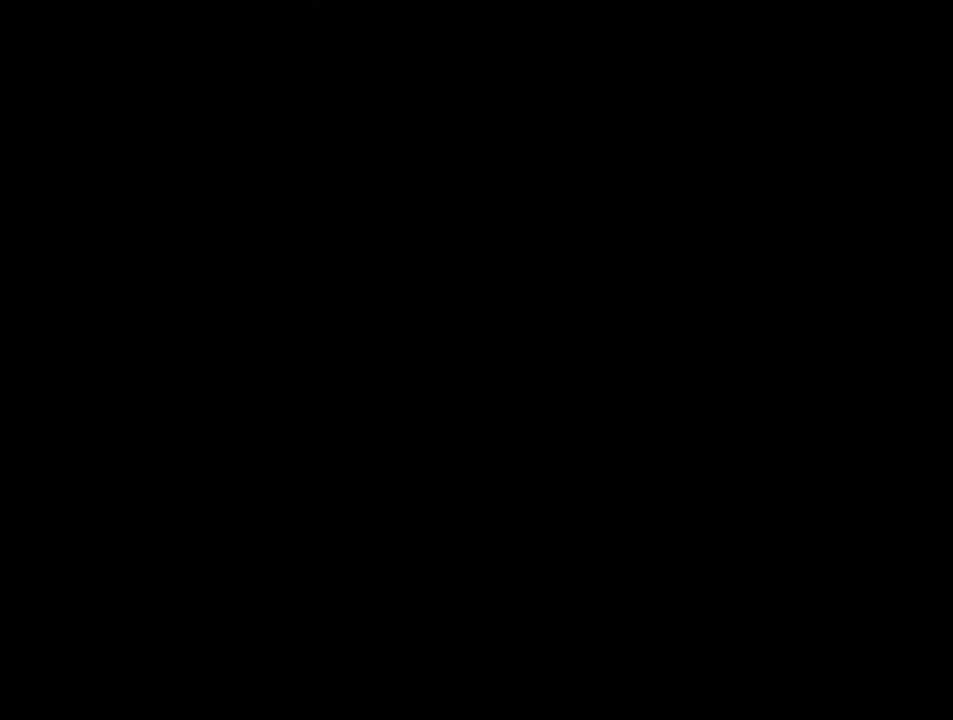
{"buttons": [], "events": []}
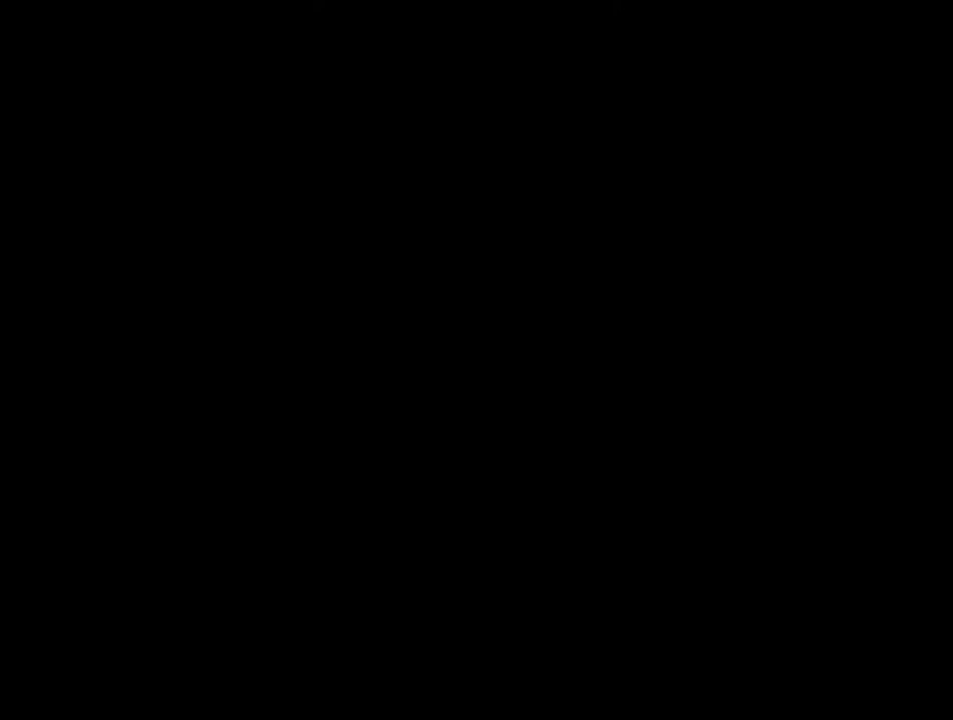
{"buttons": [], "events": []}
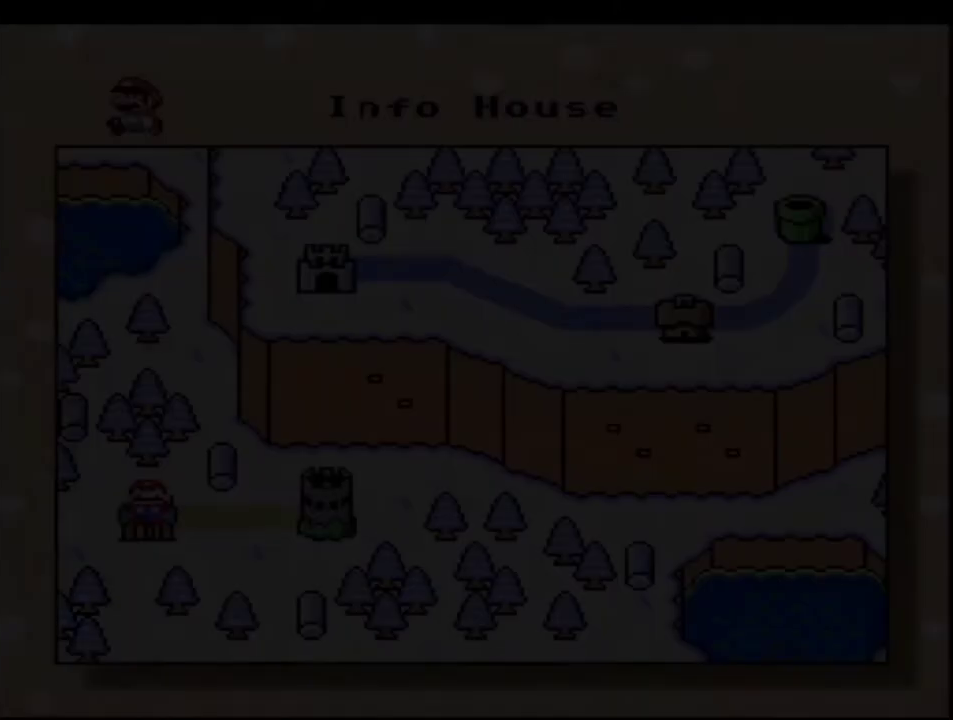
{"buttons": [], "events": []}
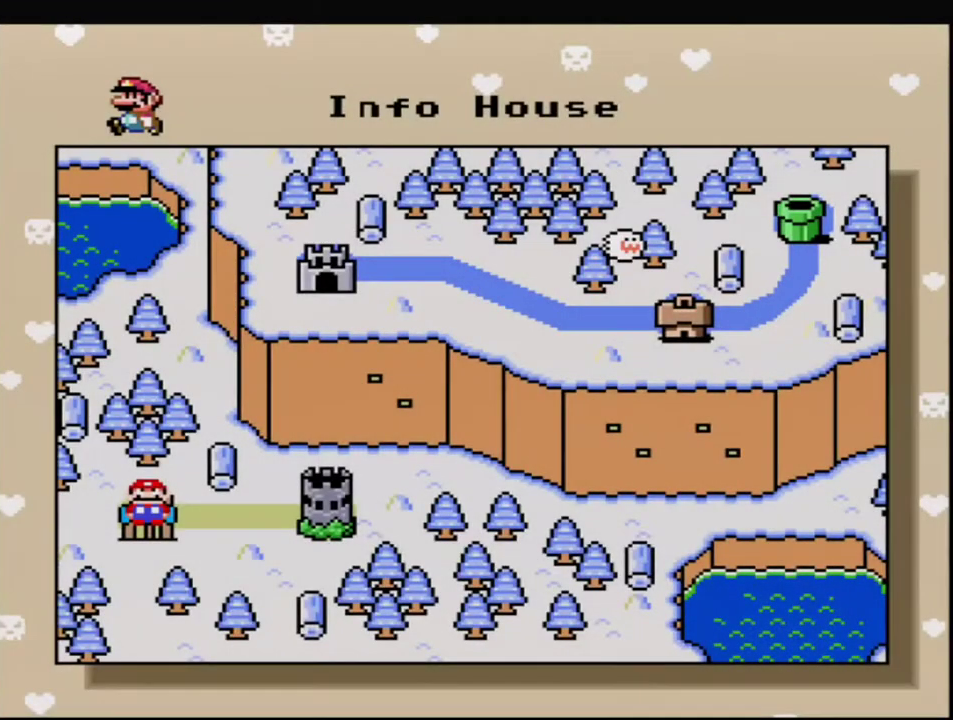
{"buttons": ["A"], "events": [[100, "DPAD_RIGHT", "down"], [217, "DPAD_RIGHT", "up"], [283, "DPAD_RIGHT", "down"], [400, "DPAD_RIGHT", "up"], [467, "A", "down"]]}
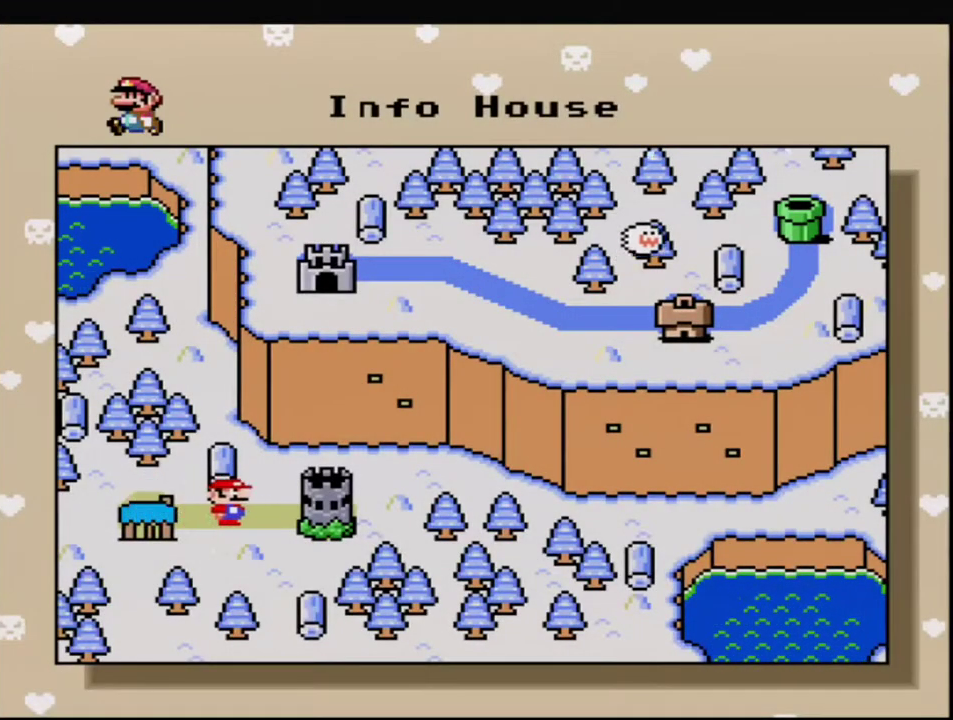
{"buttons": ["A"], "events": [[100, "A", "up"], [183, "A", "down"], [317, "A", "up"], [400, "A", "down"]]}
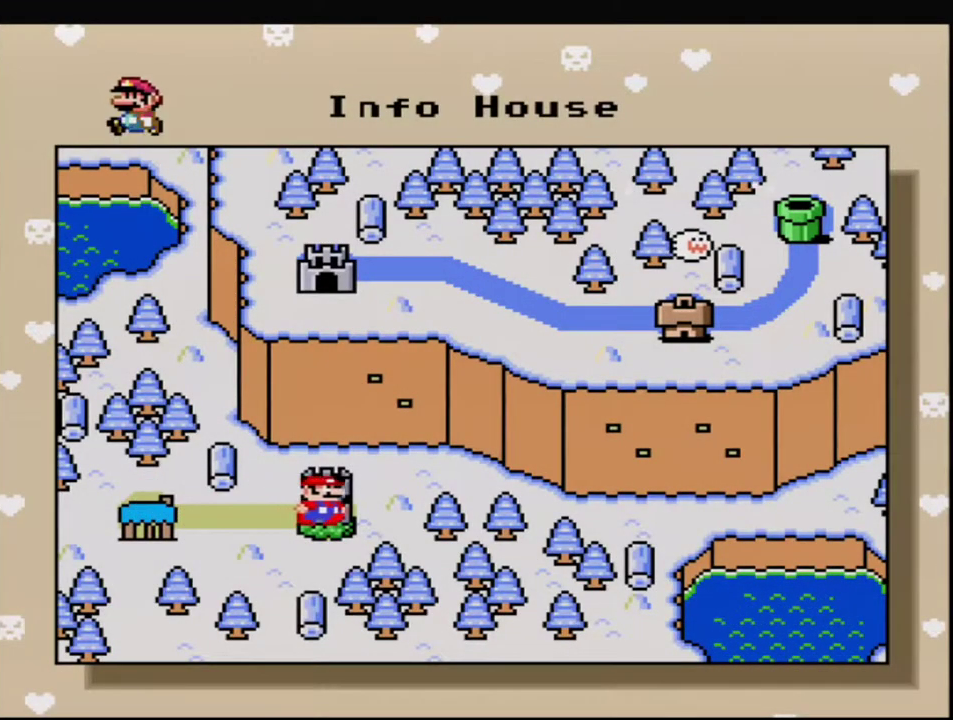
{"buttons": ["A"], "events": [[33, "A", "up"], [133, "A", "down"], [183, "A", "up"], [317, "A", "down"], [417, "A", "up"], [500, "A", "down"]]}
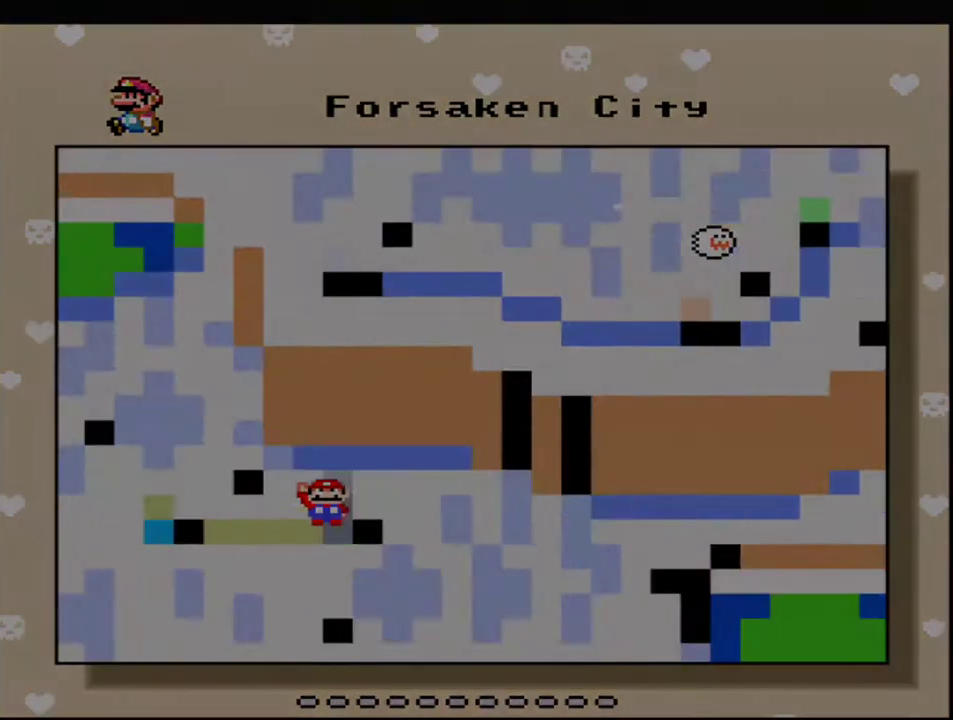
{"buttons": [], "events": [[100, "A", "up"]]}
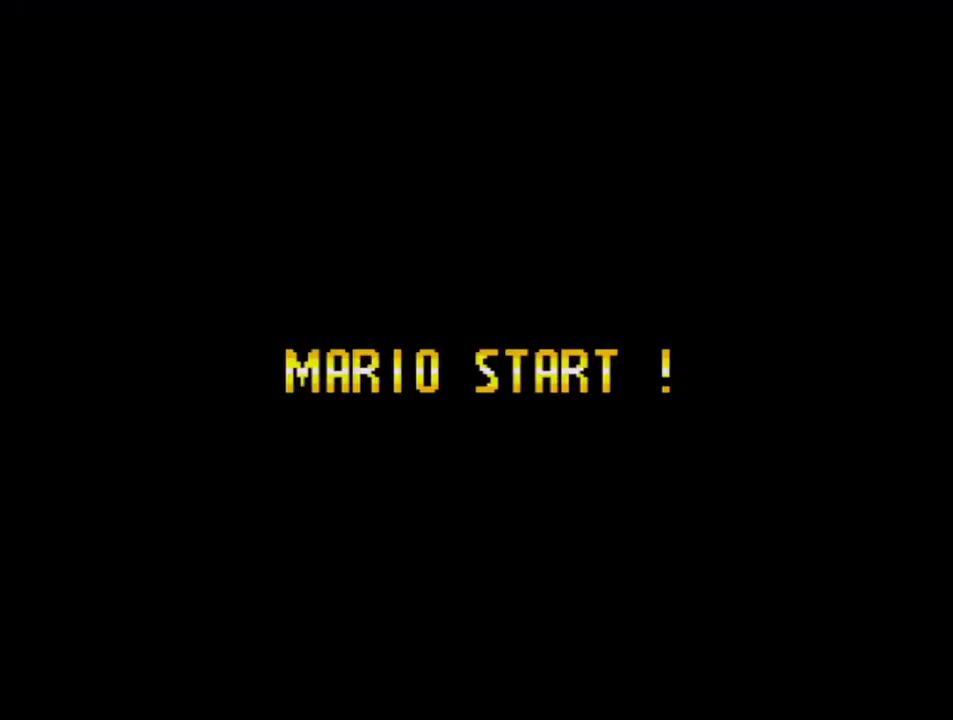
{"buttons": [], "events": []}
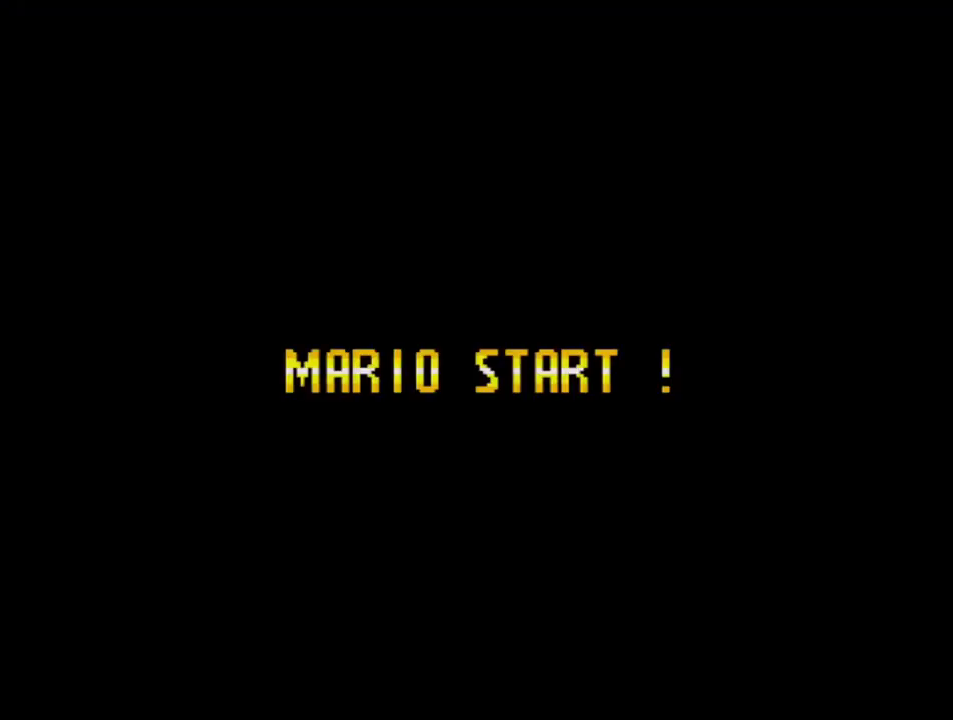
{"buttons": [], "events": []}
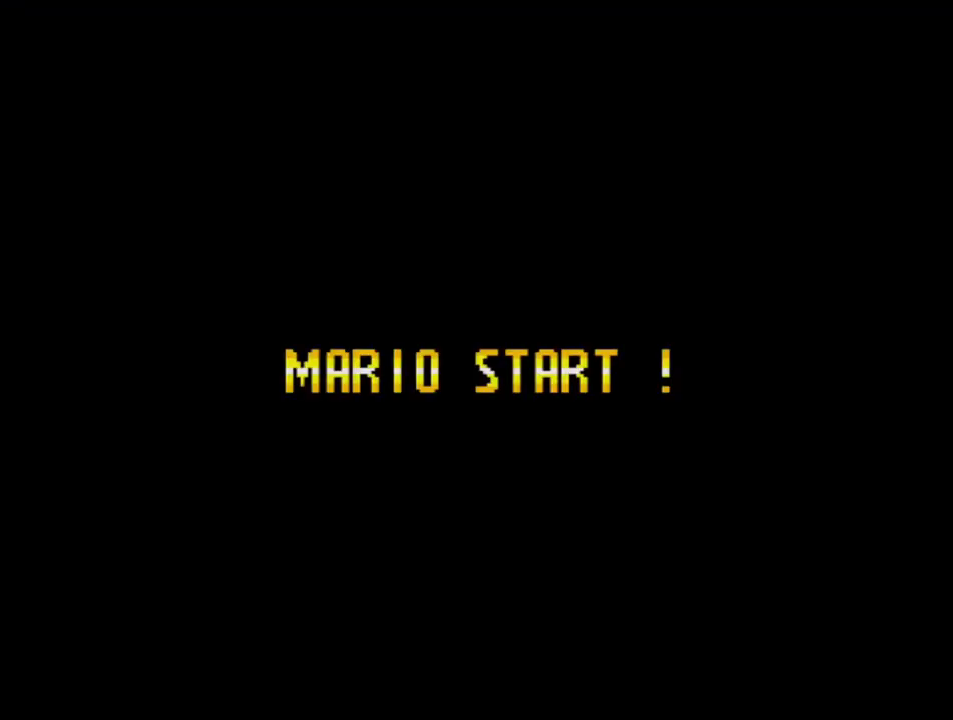
{"buttons": [], "events": []}
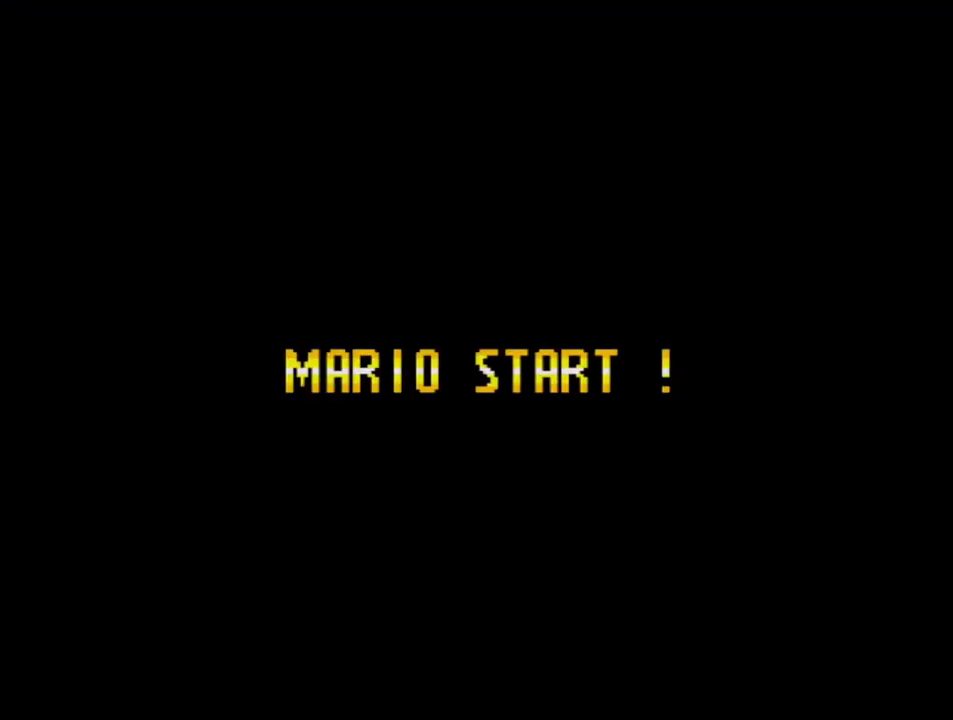
{"buttons": [], "events": []}
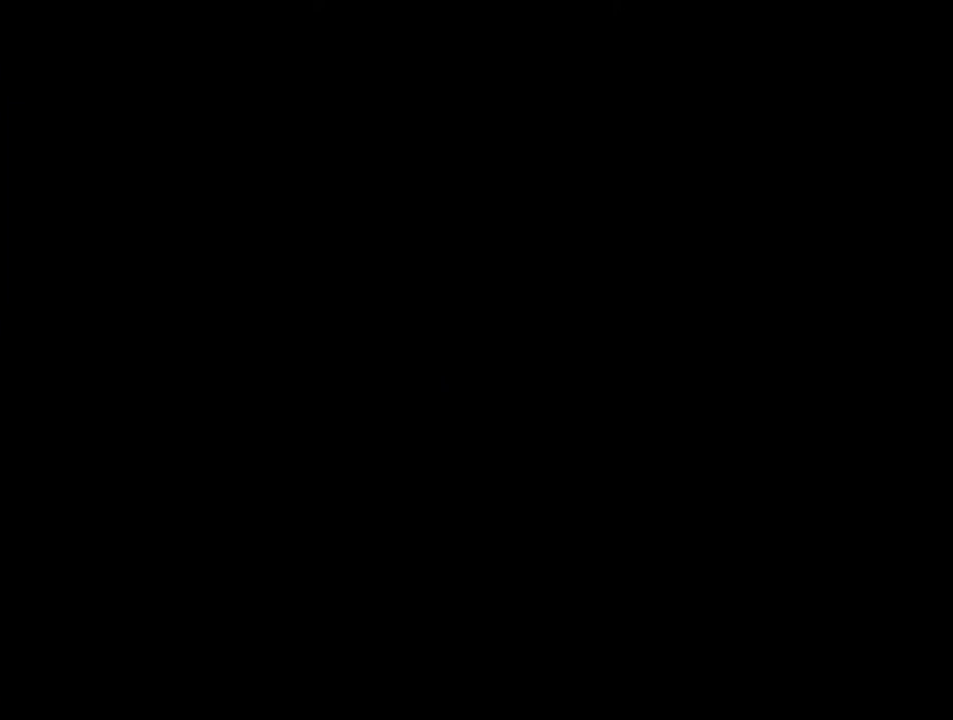
{"buttons": ["Y"], "events": [[350, "Y", "down"]]}
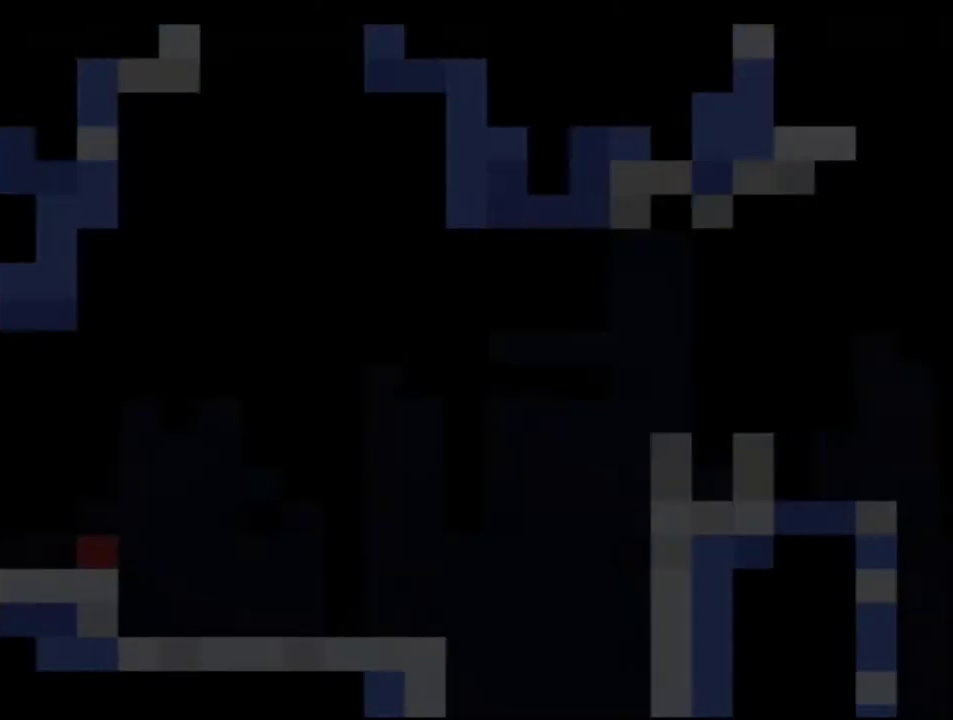
{"buttons": ["Y", "DPAD_RIGHT"], "events": [[317, "DPAD_RIGHT", "down"]]}
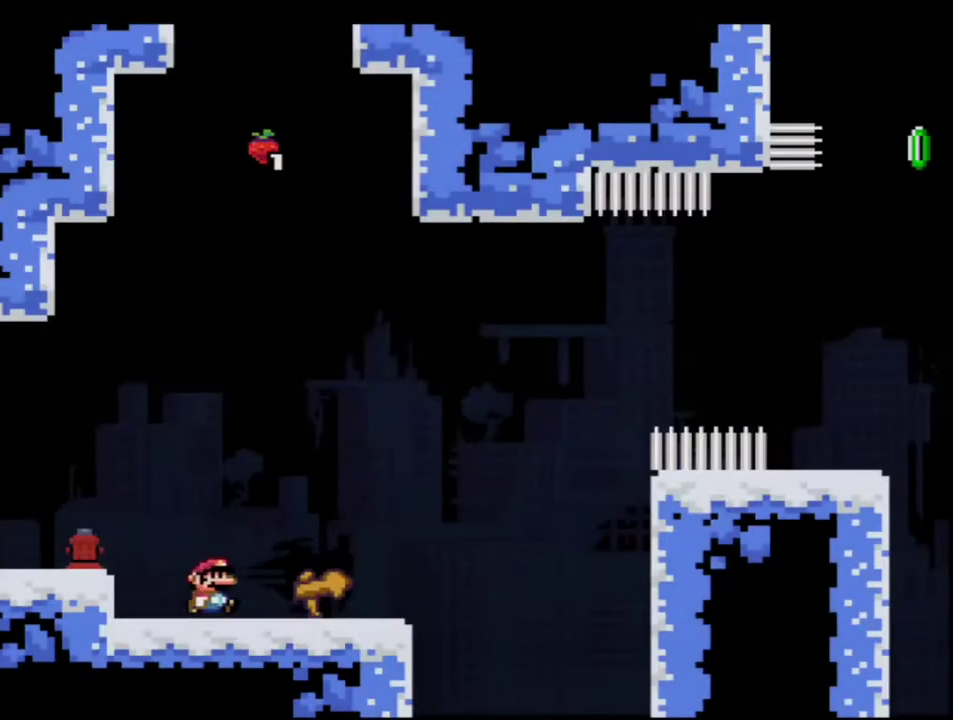
{"buttons": ["B", "Y"], "events": [[217, "R1", "down"], [250, "DPAD_RIGHT", "up"], [283, "R1", "up"], [317, "B", "down"]]}
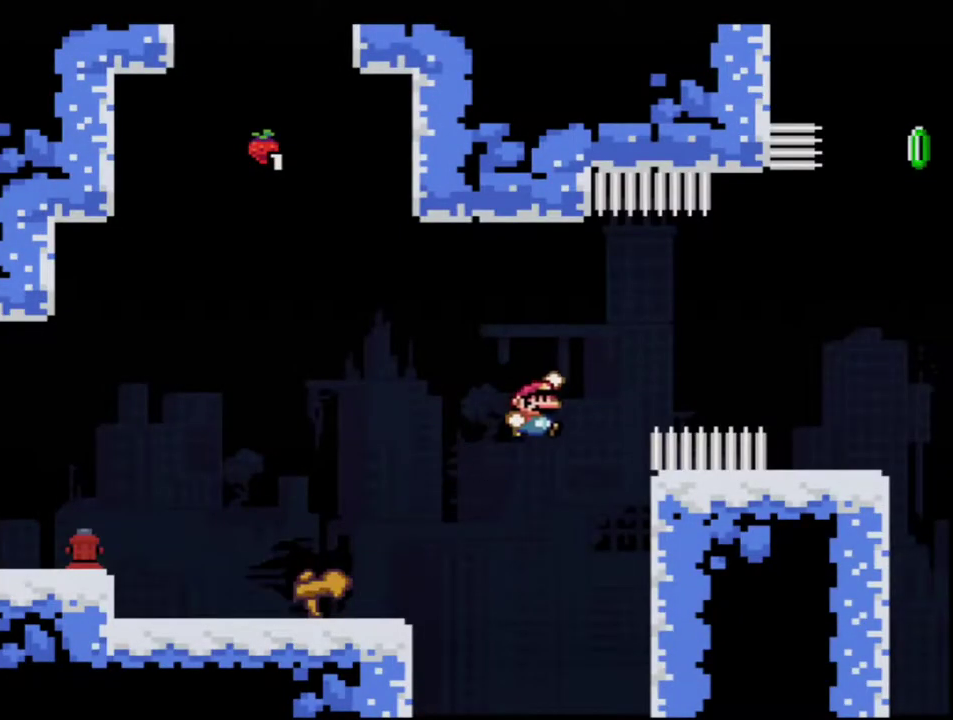
{"buttons": ["B", "Y", "DPAD_RIGHT"], "events": [[67, "B", "up"], [250, "DPAD_LEFT", "down"], [383, "DPAD_LEFT", "up"], [383, "DPAD_RIGHT", "down"], [500, "B", "down"]]}